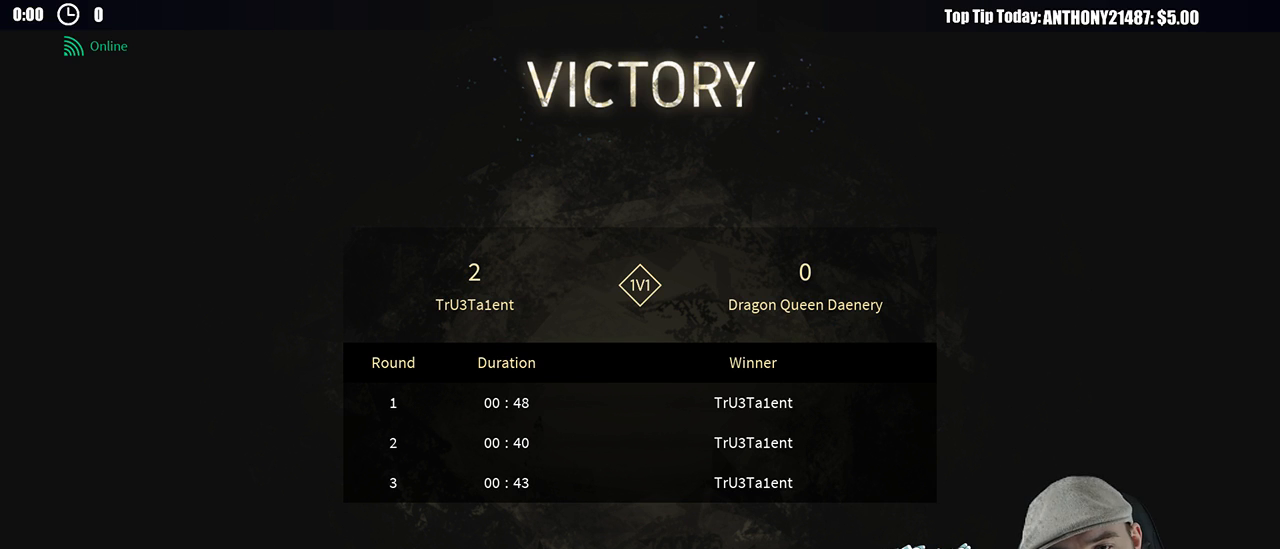
Gameplay with a controller (Xbox layout); each line is a JSON object with the inputs held at the frame after it. "events" lists button and stick changes between this image and that frame as [ms after this image, input, new state], when the widget could be followed in between. Not read: R3.
{"buttons": [], "left_stick": "center", "right_stick": "center", "events": [[317, "A", "down"], [417, "A", "up"]]}
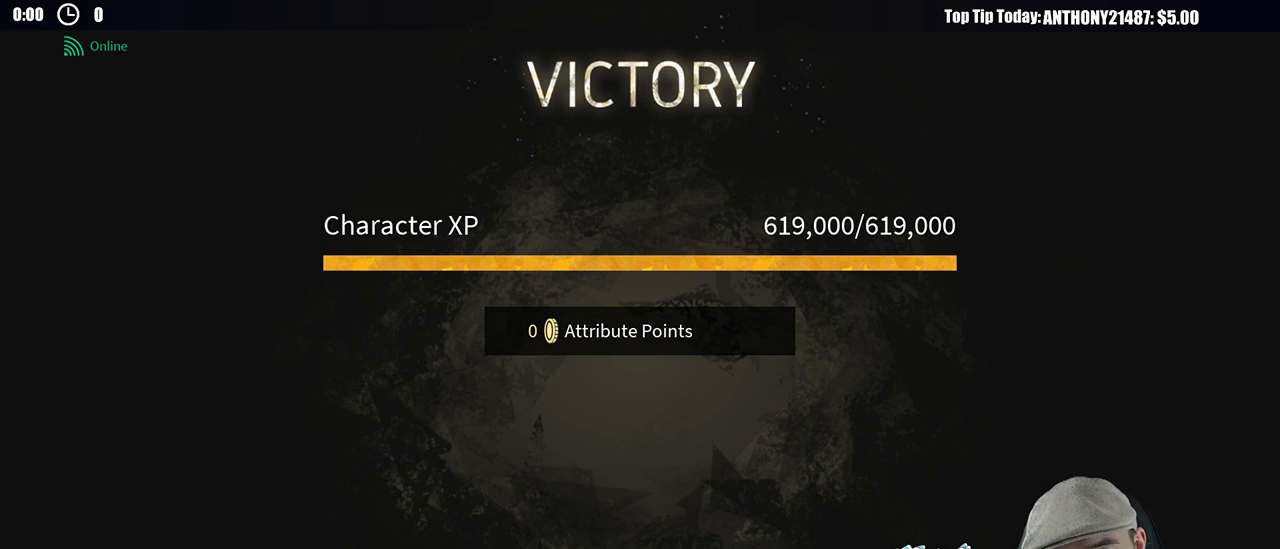
{"buttons": [], "left_stick": "center", "right_stick": "center", "events": [[400, "A", "down"], [467, "A", "up"]]}
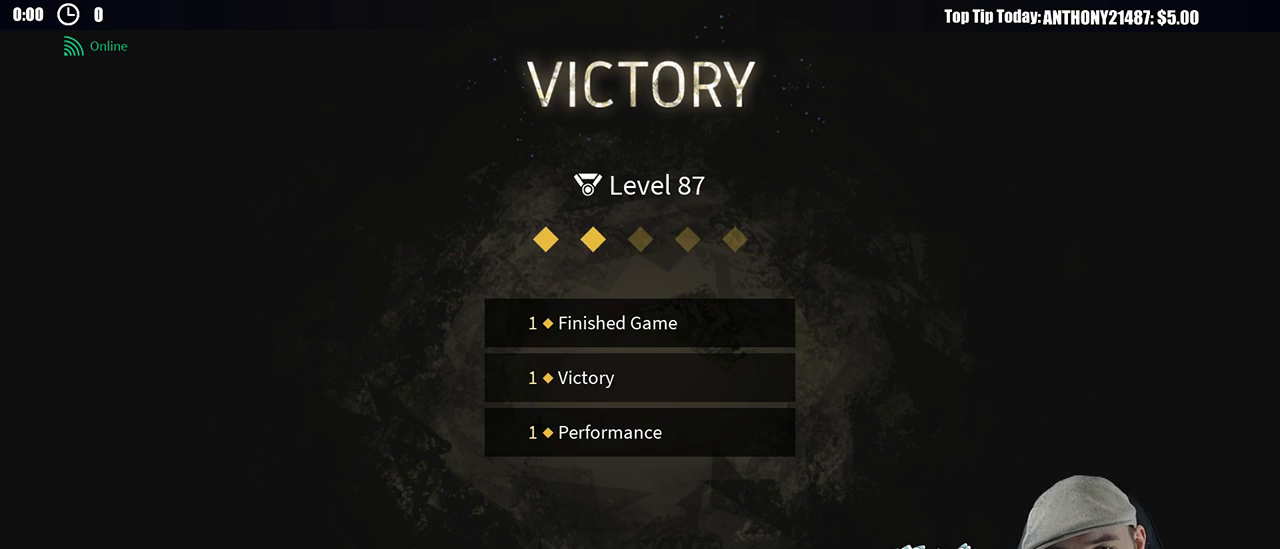
{"buttons": ["A"], "left_stick": "center", "right_stick": "center", "events": [[483, "A", "down"]]}
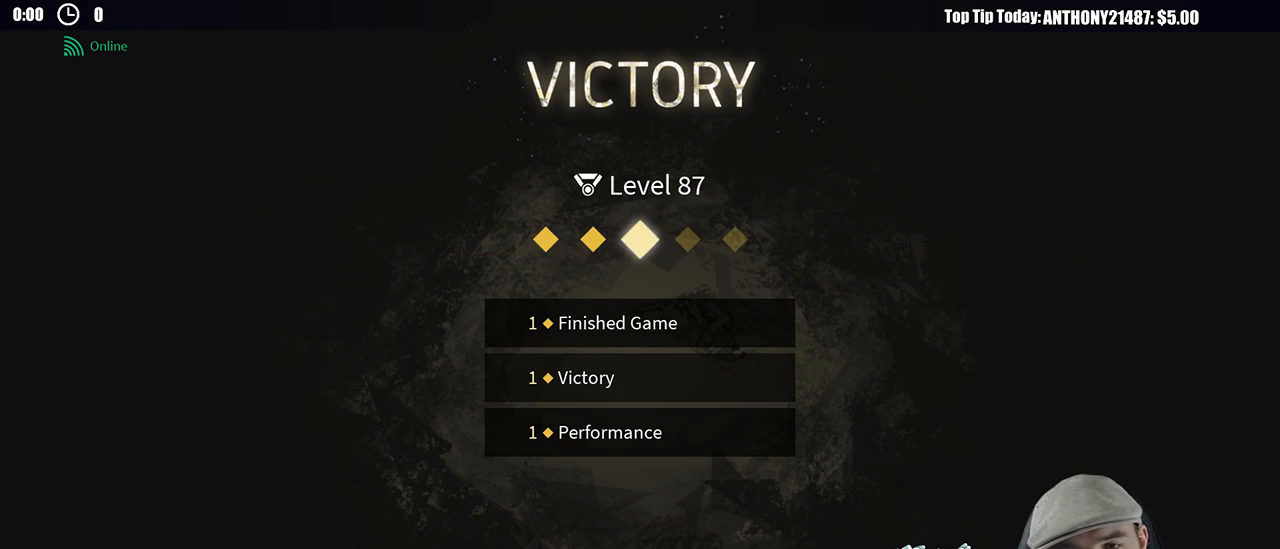
{"buttons": [], "left_stick": "center", "right_stick": "center", "events": [[17, "A", "up"]]}
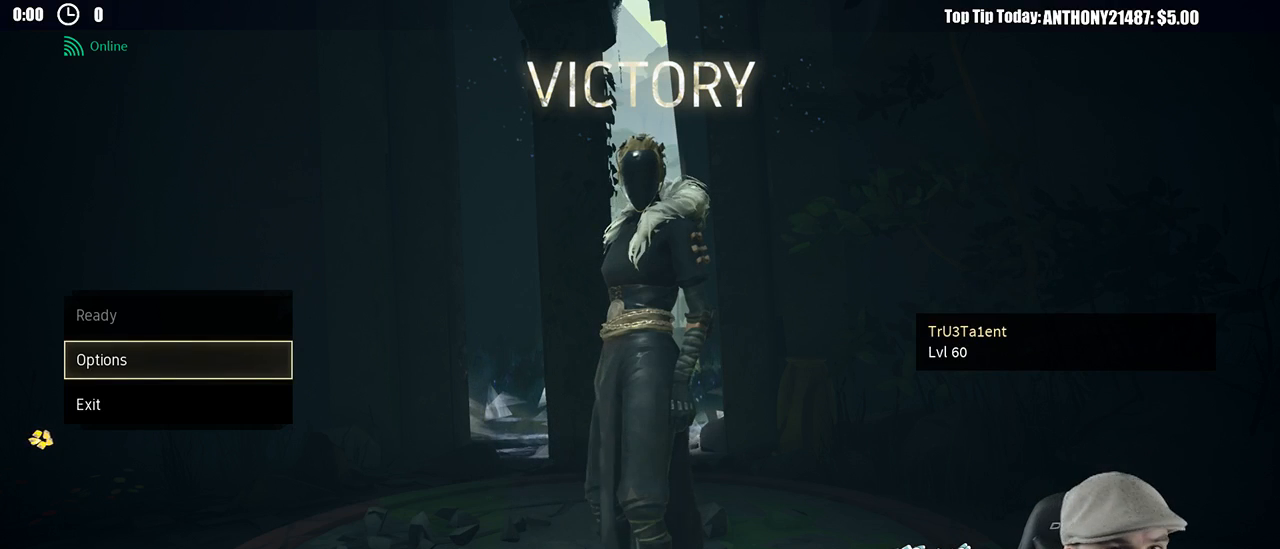
{"buttons": [], "left_stick": "center", "right_stick": "center", "events": []}
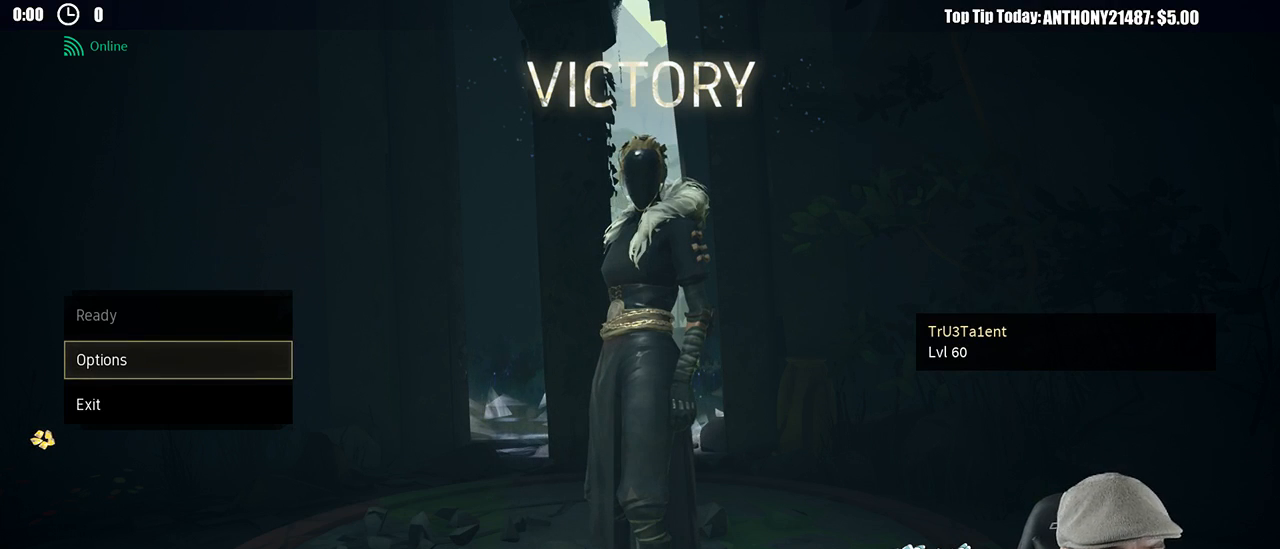
{"buttons": [], "left_stick": "center", "right_stick": "center", "events": []}
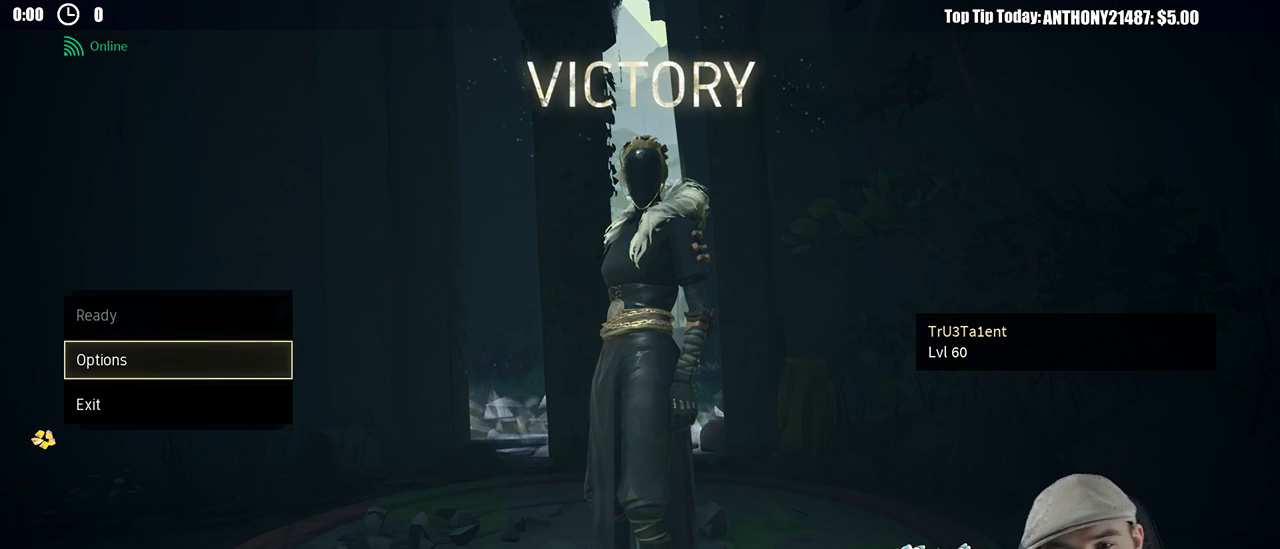
{"buttons": [], "left_stick": "center", "right_stick": "center", "events": []}
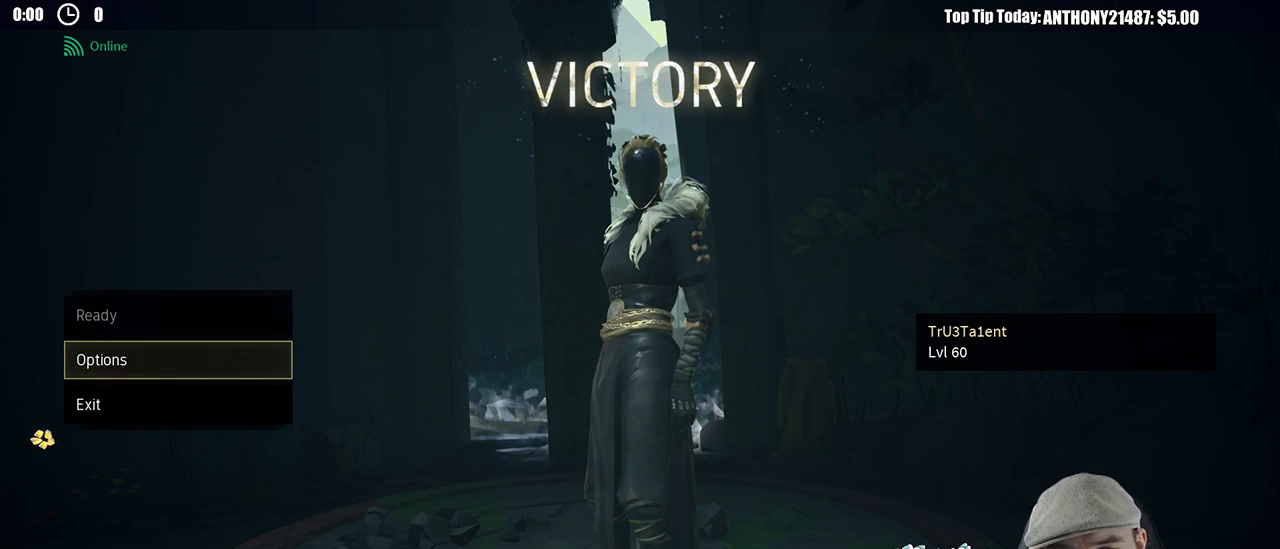
{"buttons": [], "left_stick": "center", "right_stick": "center", "events": []}
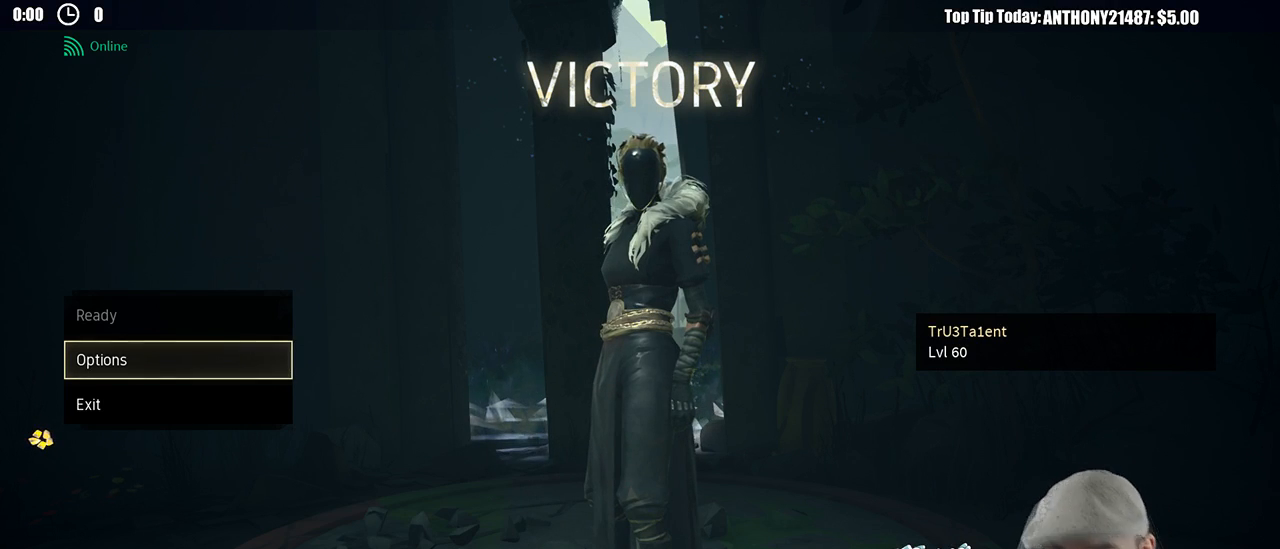
{"buttons": ["DPAD_DOWN"], "left_stick": "center", "right_stick": "center", "events": [[467, "DPAD_DOWN", "down"]]}
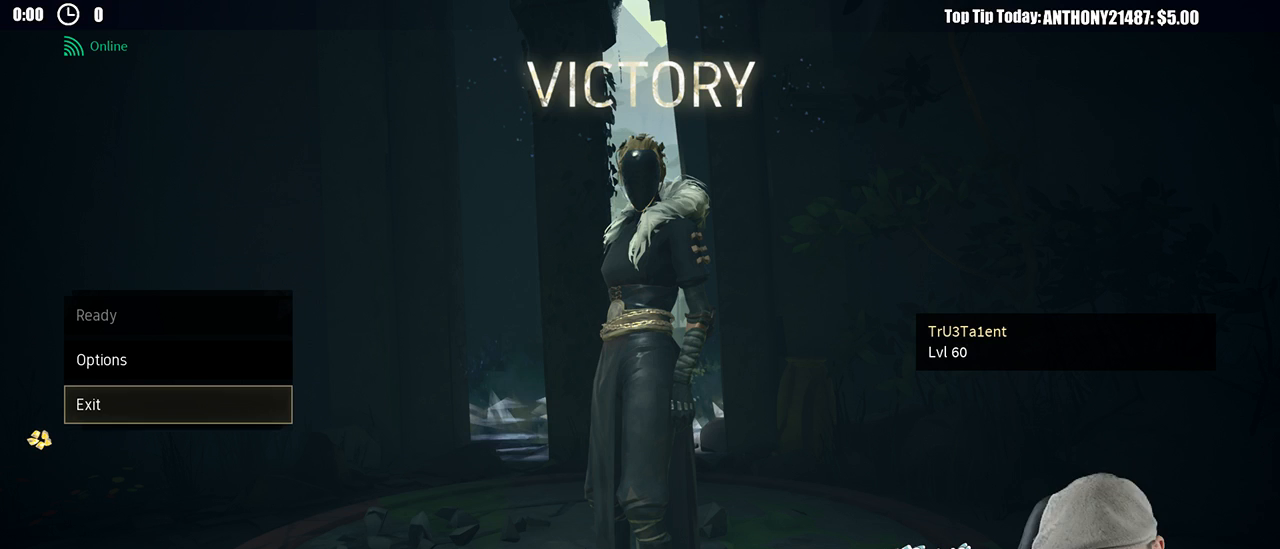
{"buttons": [], "left_stick": "center", "right_stick": "center", "events": [[67, "DPAD_DOWN", "up"]]}
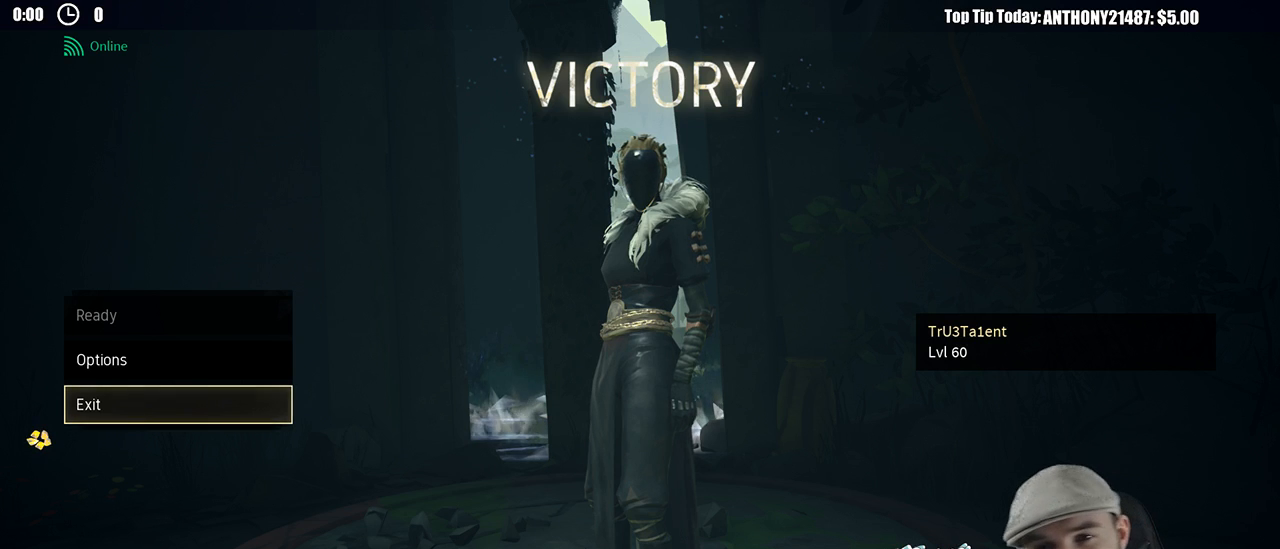
{"buttons": [], "left_stick": "center", "right_stick": "right", "events": [[433, "right_stick", "right"]]}
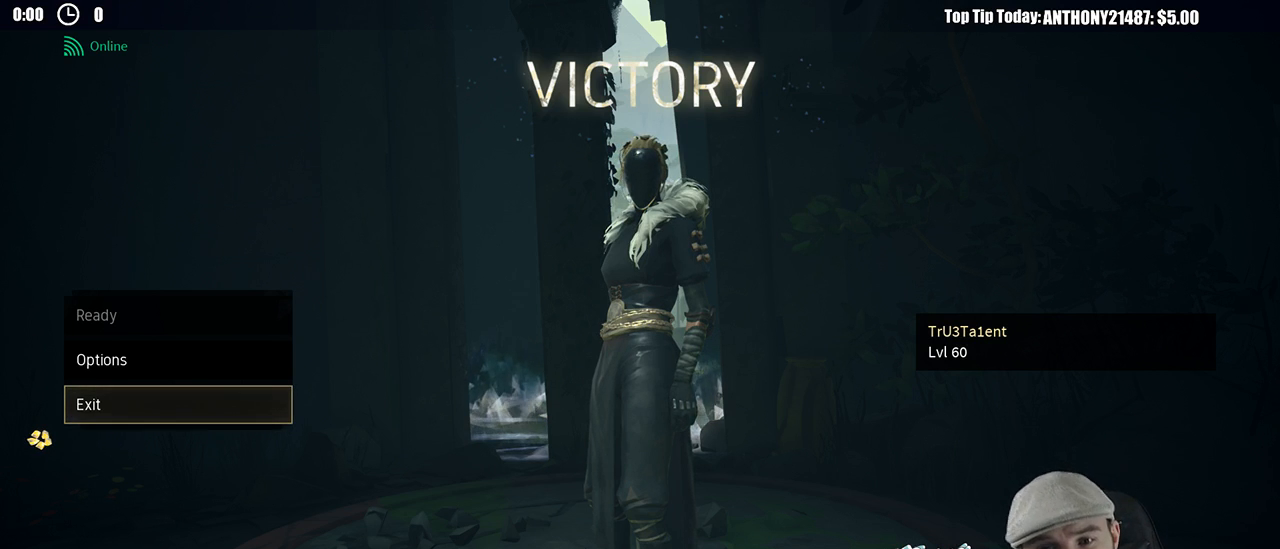
{"buttons": [], "left_stick": "center", "right_stick": "center", "events": [[250, "right_stick", "center"]]}